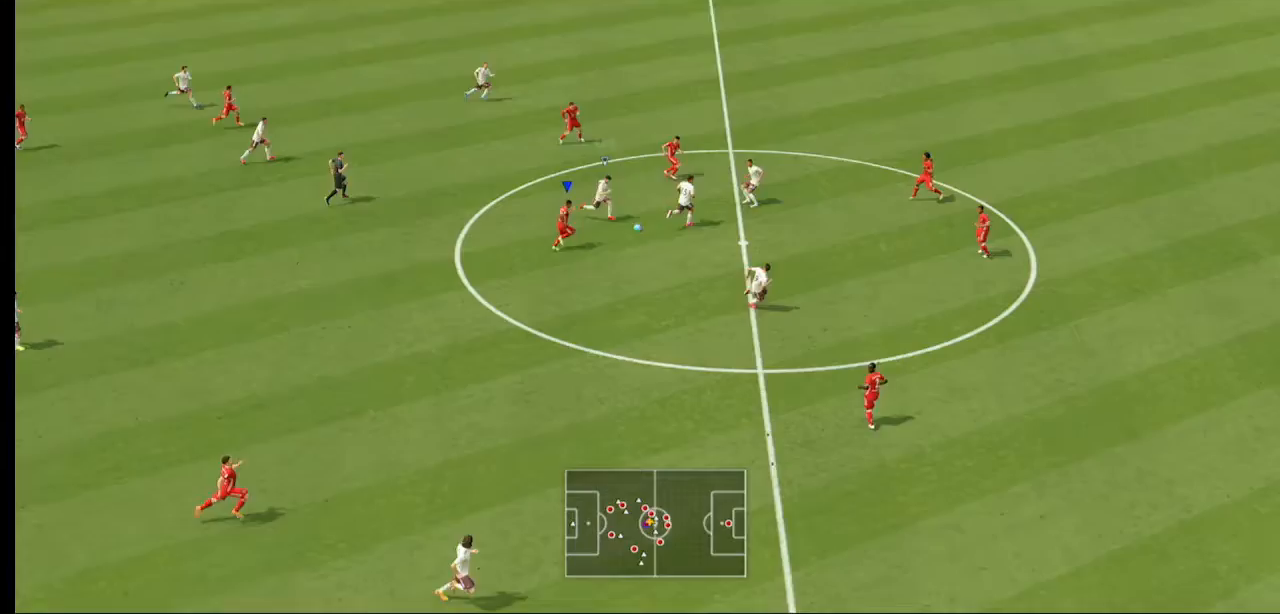
Gameplay with a controller (Xbox layout); each line is a JSON object with the inputs held at the frame after it (dt_ms = milliseconds from this image to that frame). "events" lists button and stick changes between this image and that frame as [ms after this image, input, new state], when the widget could be followed in between. Not read: L3 R3.
{"dt_ms": 500, "buttons": ["R2"], "left_stick": "up-right", "right_stick": "center", "events": []}
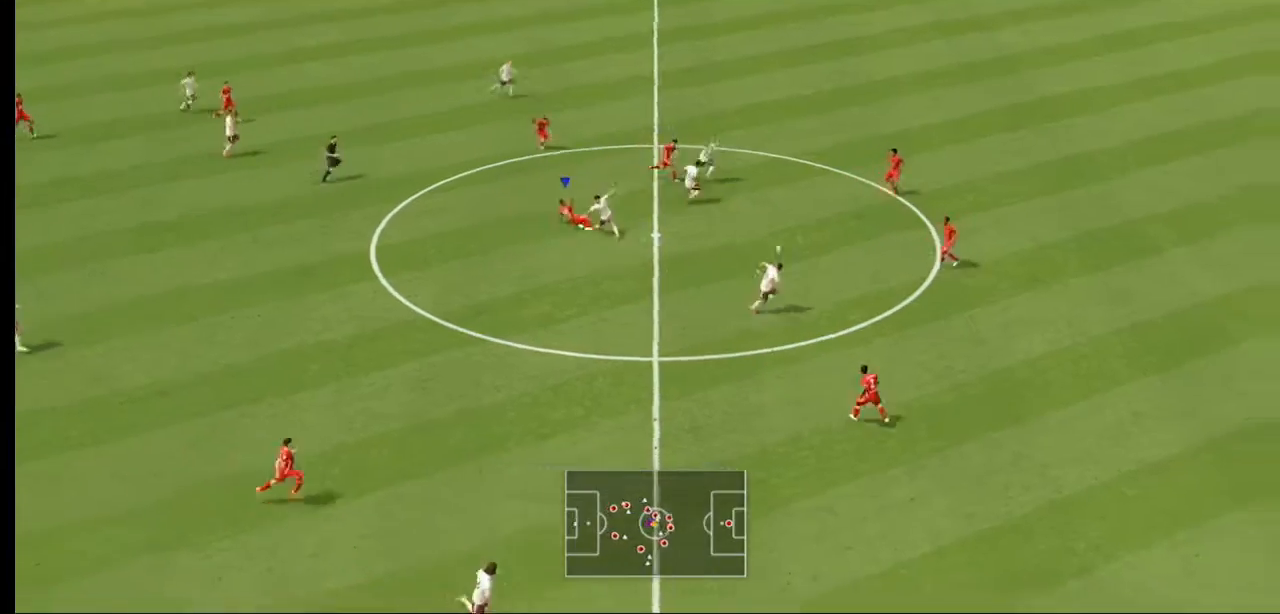
{"dt_ms": 500, "buttons": ["R2"], "left_stick": "up-right", "right_stick": "center", "events": []}
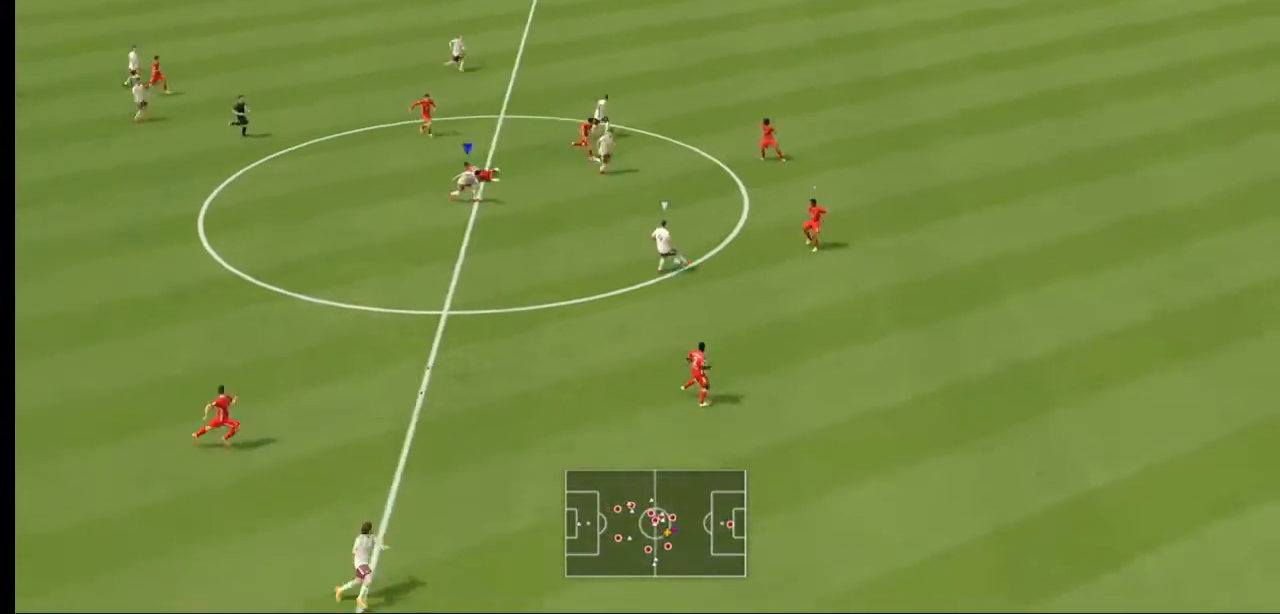
{"dt_ms": 500, "buttons": ["L2", "R2"], "left_stick": "down-right", "right_stick": "center", "events": [[33, "R1", "down"], [133, "R1", "up"], [133, "left_stick", "right"], [400, "left_stick", "down-right"], [433, "L2", "down"]]}
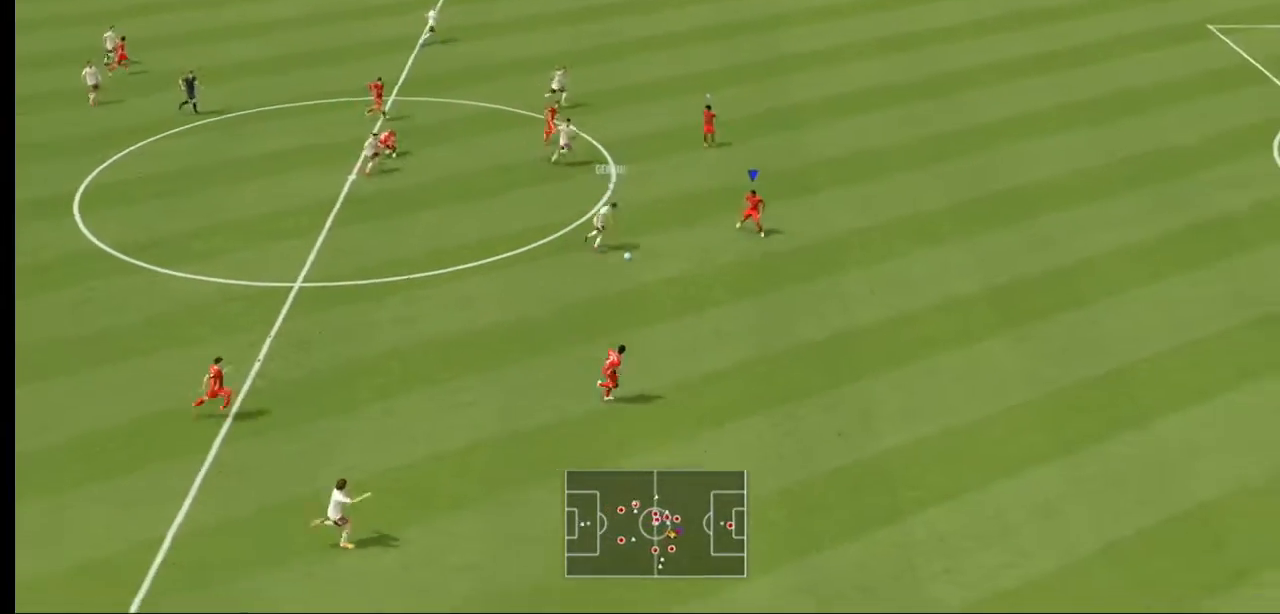
{"dt_ms": 500, "buttons": ["L2", "R2"], "left_stick": "down-right", "right_stick": "center", "events": [[233, "L2", "up"], [367, "L2", "down"]]}
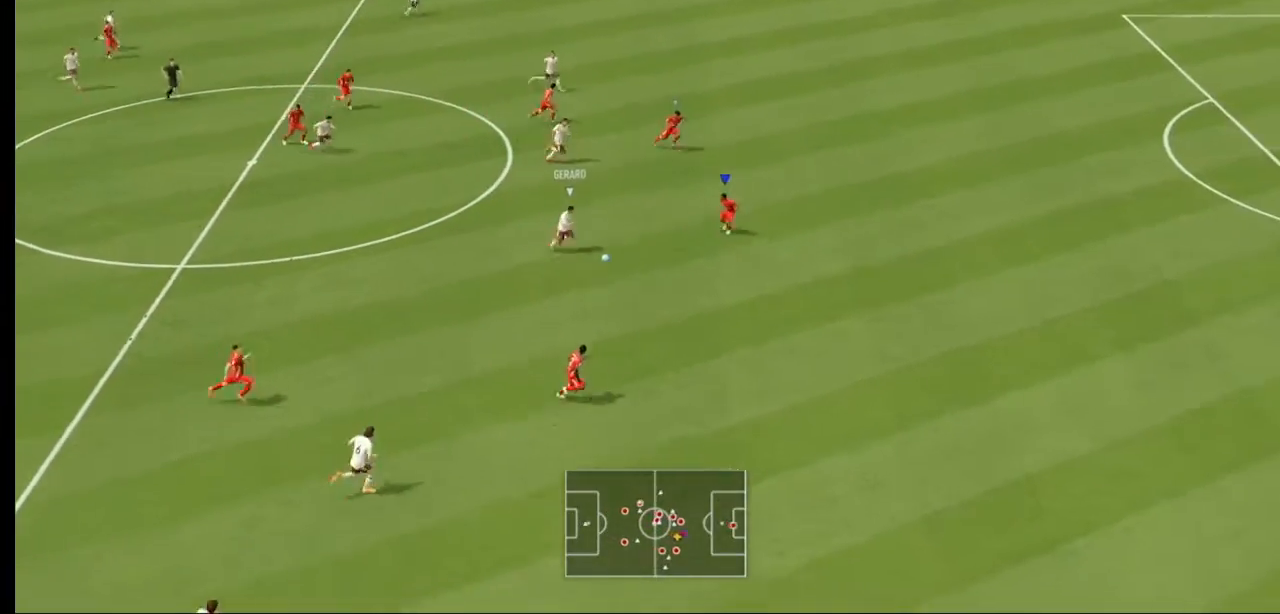
{"dt_ms": 500, "buttons": ["R2"], "left_stick": "down-left", "right_stick": "center", "events": [[67, "R2", "up"], [133, "R2", "down"], [167, "L2", "up"], [167, "left_stick", "down"], [300, "left_stick", "down-left"]]}
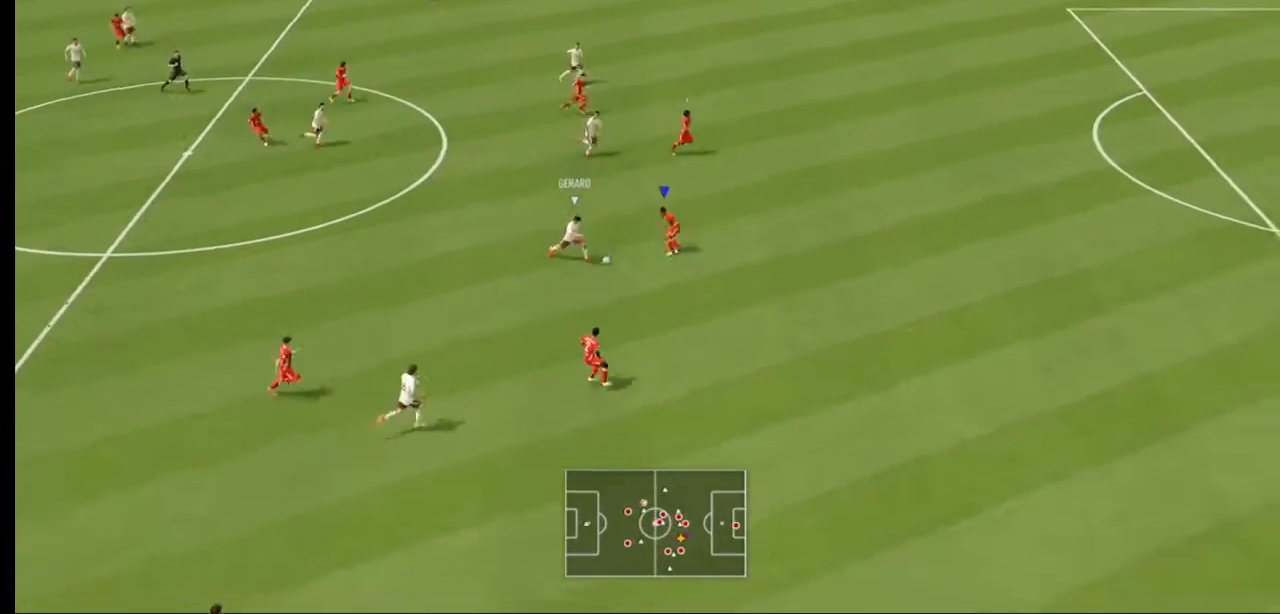
{"dt_ms": 500, "buttons": ["L2", "R2"], "left_stick": "down-right", "right_stick": "center", "events": [[100, "L2", "down"], [133, "left_stick", "down"], [333, "left_stick", "down-right"]]}
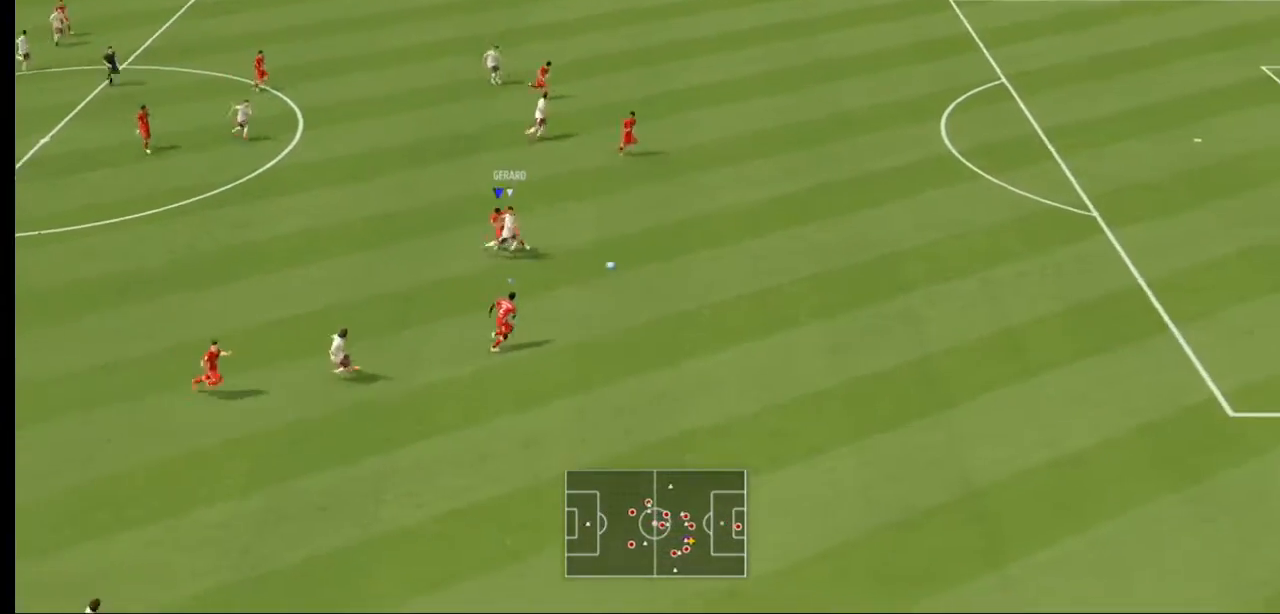
{"dt_ms": 500, "buttons": ["L2", "R2"], "left_stick": "right", "right_stick": "center", "events": [[300, "L2", "up"], [400, "L2", "down"], [400, "left_stick", "right"]]}
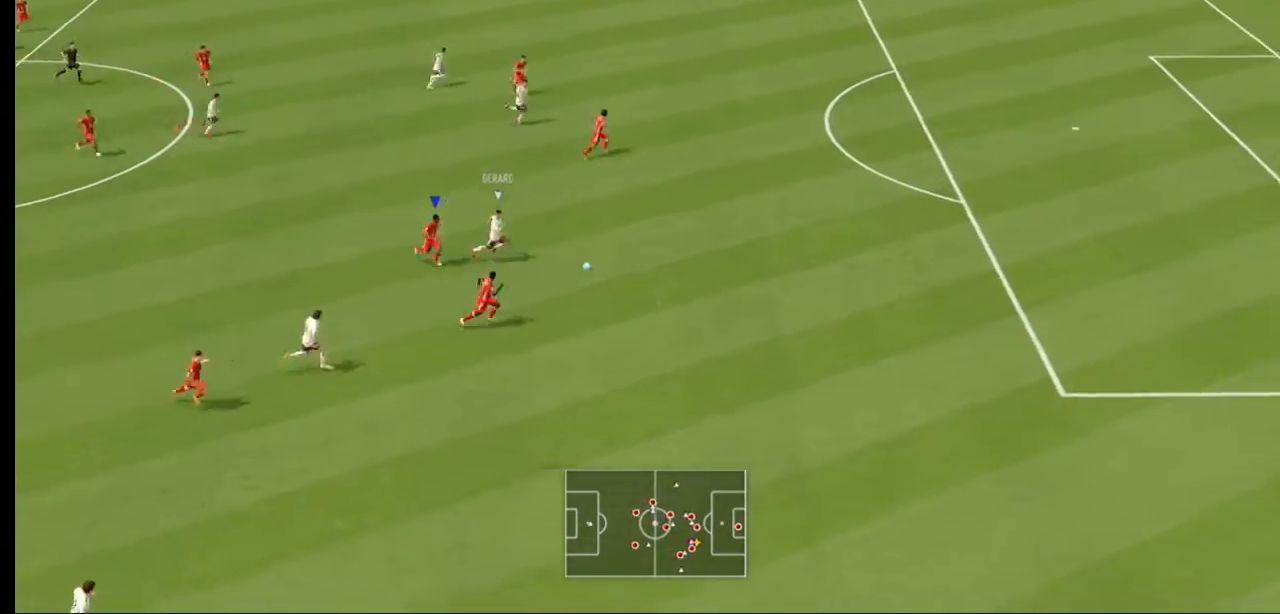
{"dt_ms": 500, "buttons": ["R2"], "left_stick": "right", "right_stick": "center", "events": [[33, "L2", "up"]]}
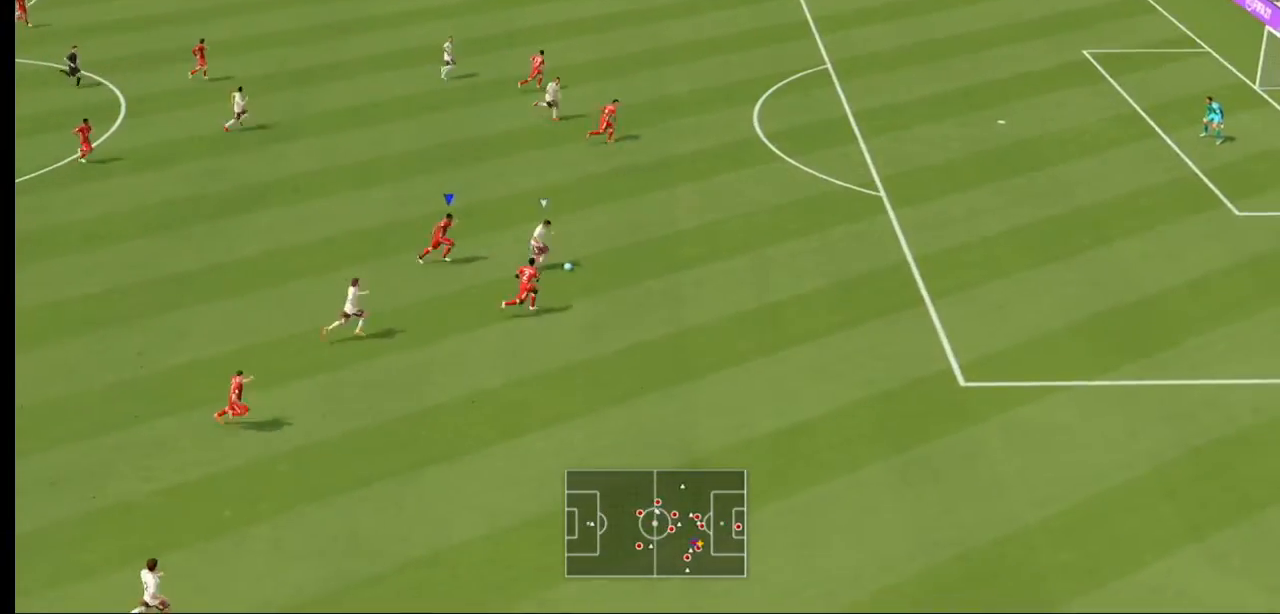
{"dt_ms": 500, "buttons": ["Y", "R2"], "left_stick": "right", "right_stick": "center", "events": [[233, "R2", "up"], [300, "R2", "down"], [333, "Y", "down"], [400, "R2", "up"], [467, "R2", "down"]]}
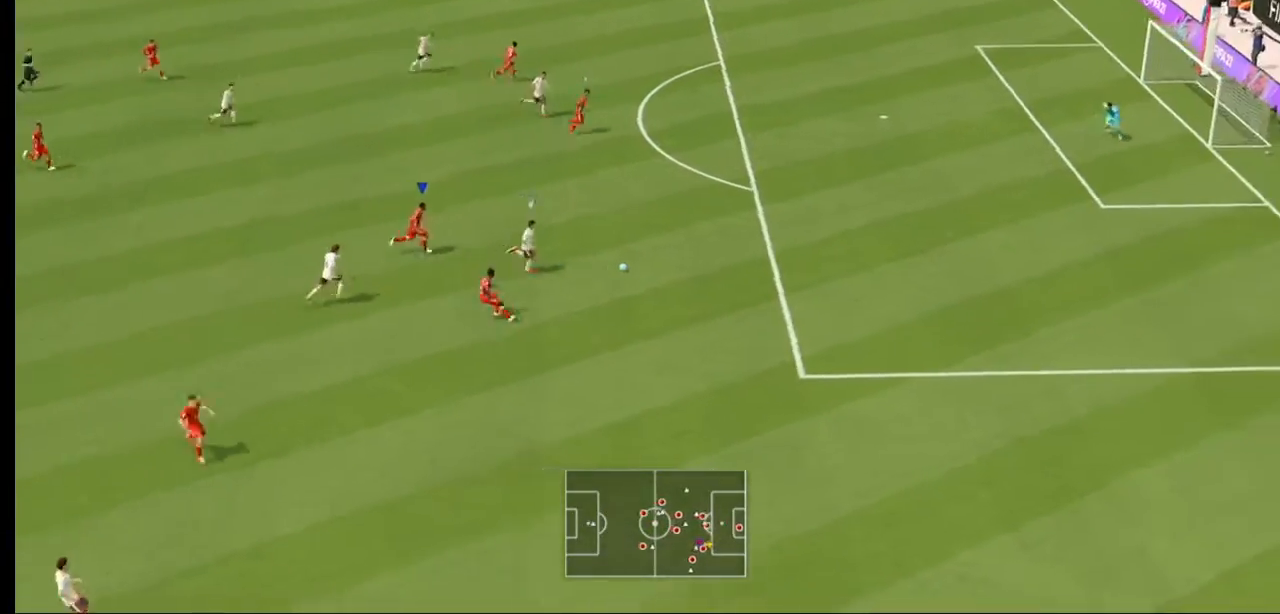
{"dt_ms": 500, "buttons": ["R2"], "left_stick": "center", "right_stick": "center", "events": [[433, "left_stick", "center"], [467, "Y", "up"]]}
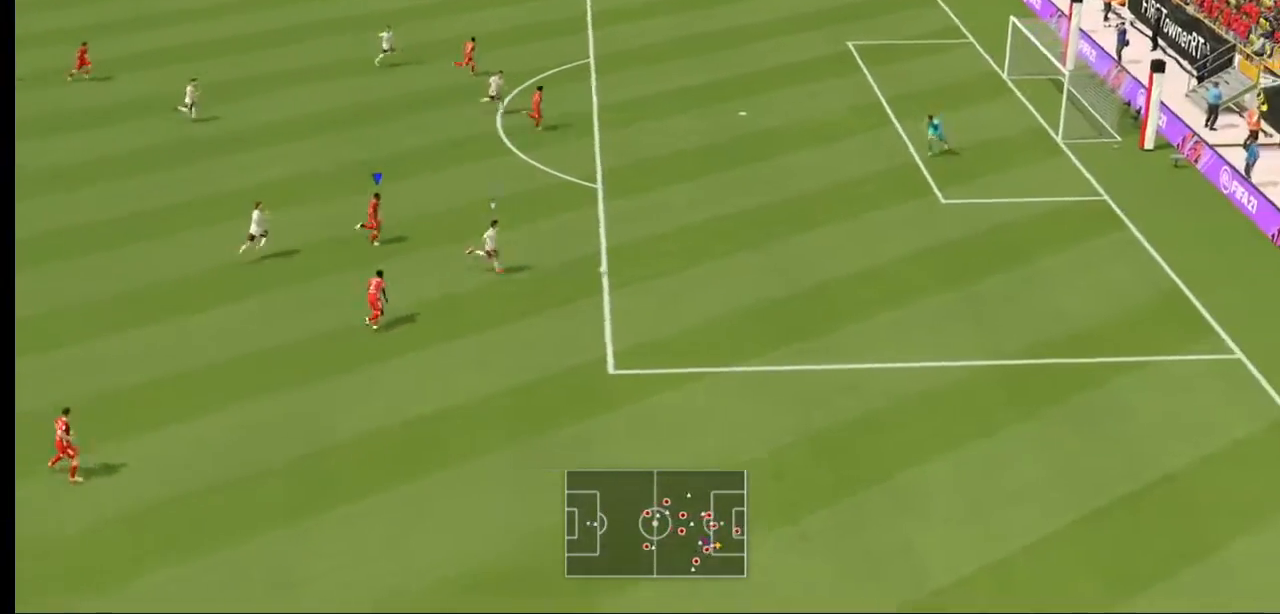
{"dt_ms": 500, "buttons": ["Y", "R2"], "left_stick": "right", "right_stick": "center", "events": [[100, "left_stick", "right"], [367, "Y", "down"]]}
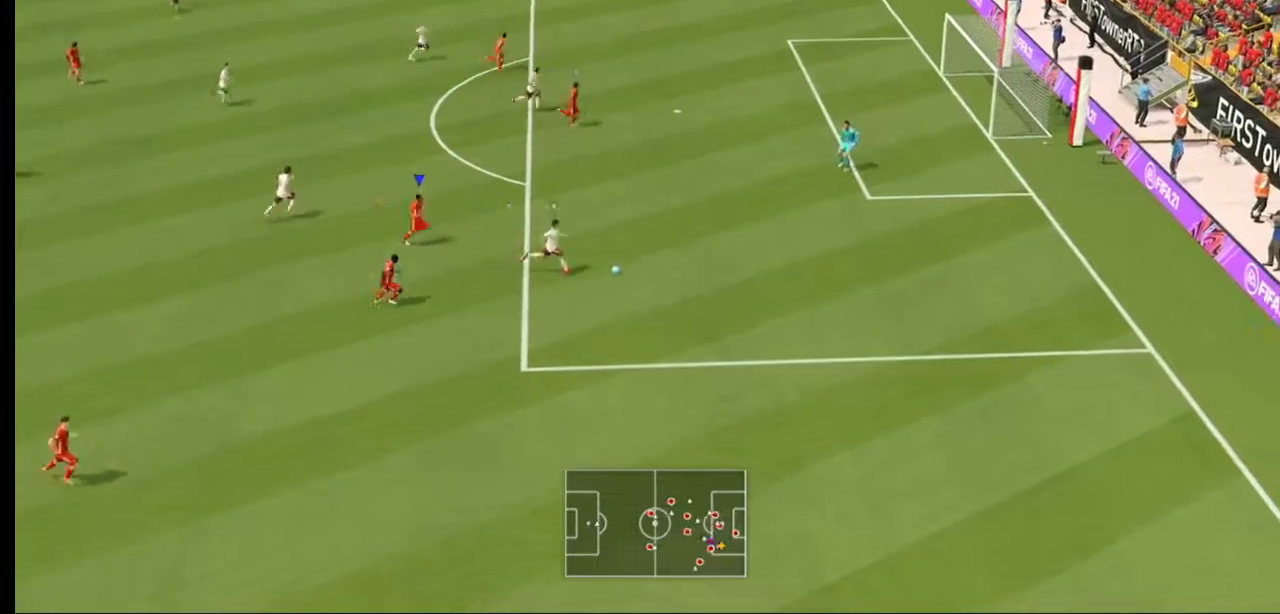
{"dt_ms": 500, "buttons": ["R2"], "left_stick": "right", "right_stick": "center", "events": [[33, "Y", "up"]]}
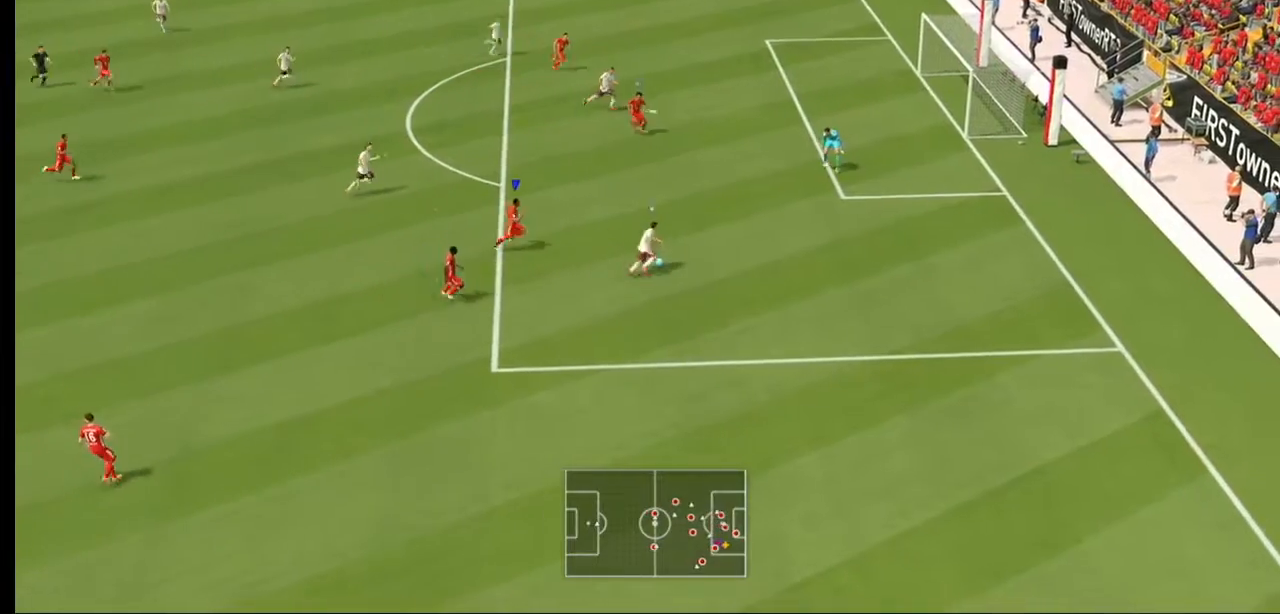
{"dt_ms": 500, "buttons": ["R2"], "left_stick": "right", "right_stick": "center", "events": []}
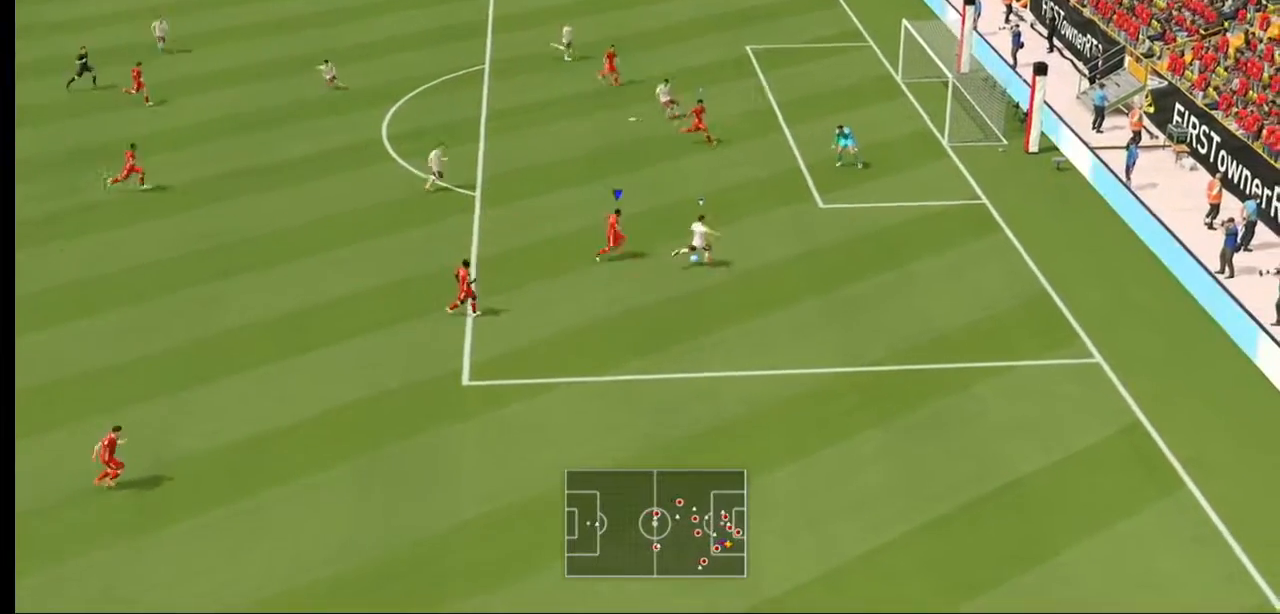
{"dt_ms": 500, "buttons": ["R2"], "left_stick": "up-right", "right_stick": "center", "events": [[67, "left_stick", "up-right"]]}
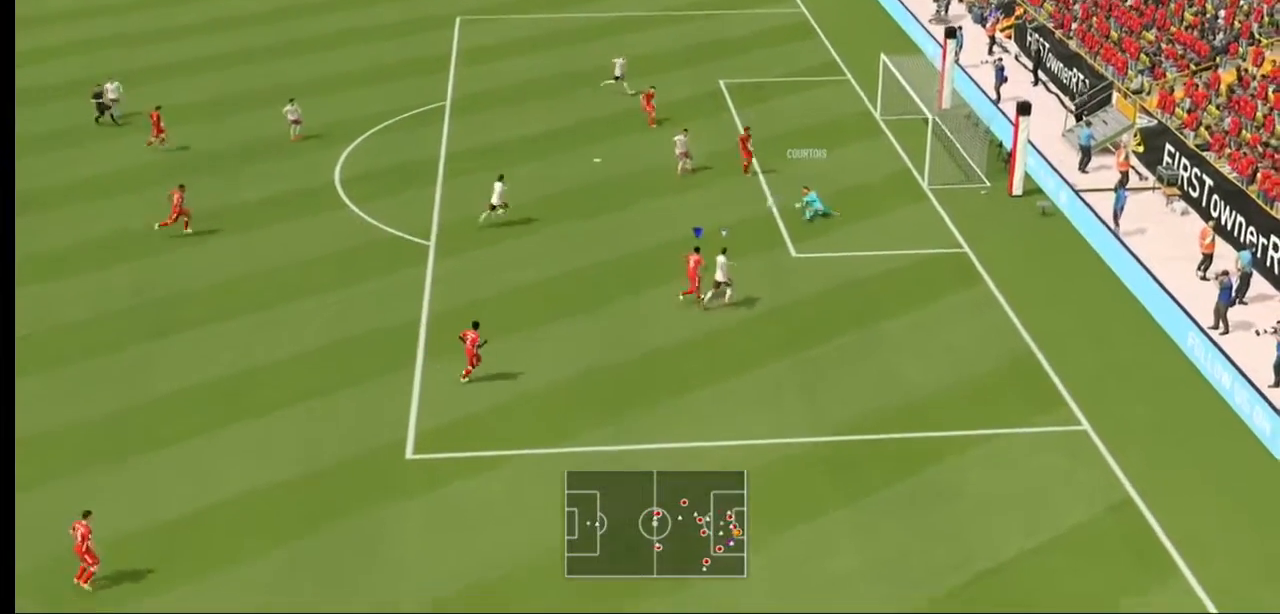
{"dt_ms": 500, "buttons": ["R2"], "left_stick": "down", "right_stick": "center", "events": [[233, "left_stick", "right"], [467, "left_stick", "down"]]}
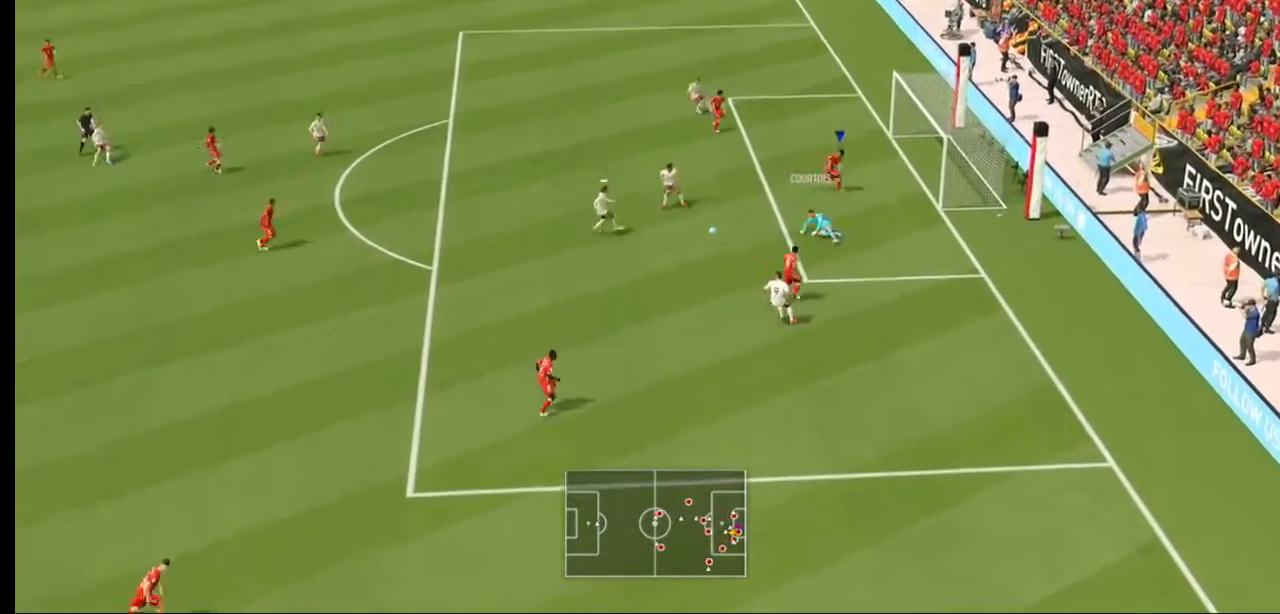
{"dt_ms": 500, "buttons": ["R2"], "left_stick": "down", "right_stick": "center", "events": []}
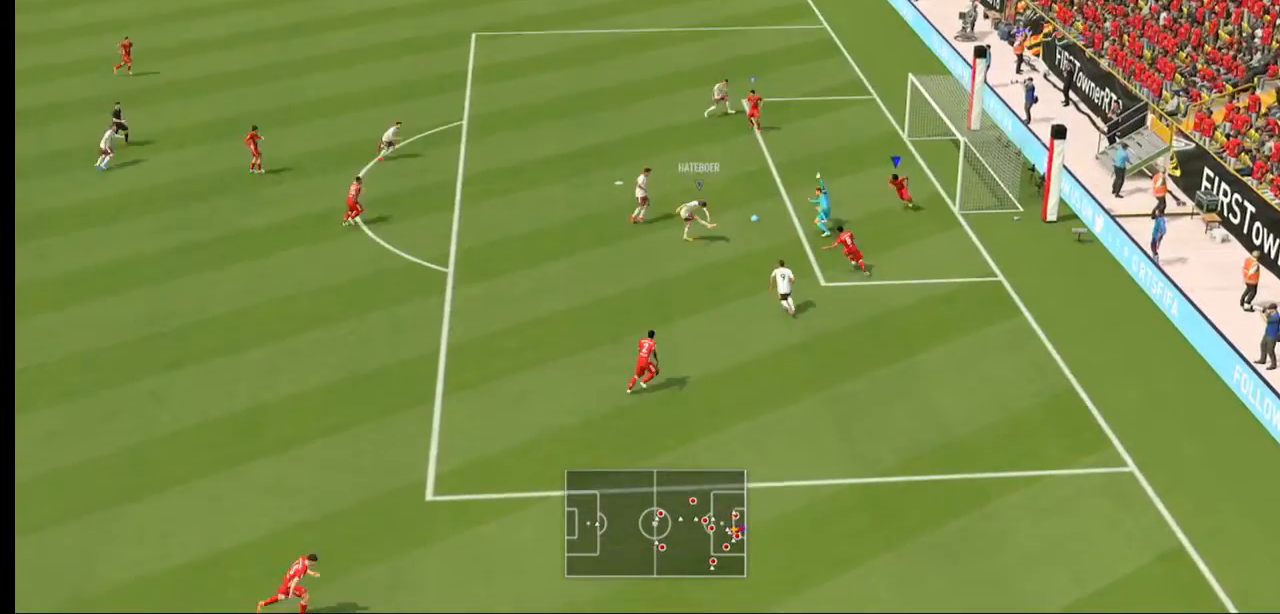
{"dt_ms": 500, "buttons": ["R2"], "left_stick": "down", "right_stick": "center", "events": [[100, "B", "down"], [433, "B", "up"]]}
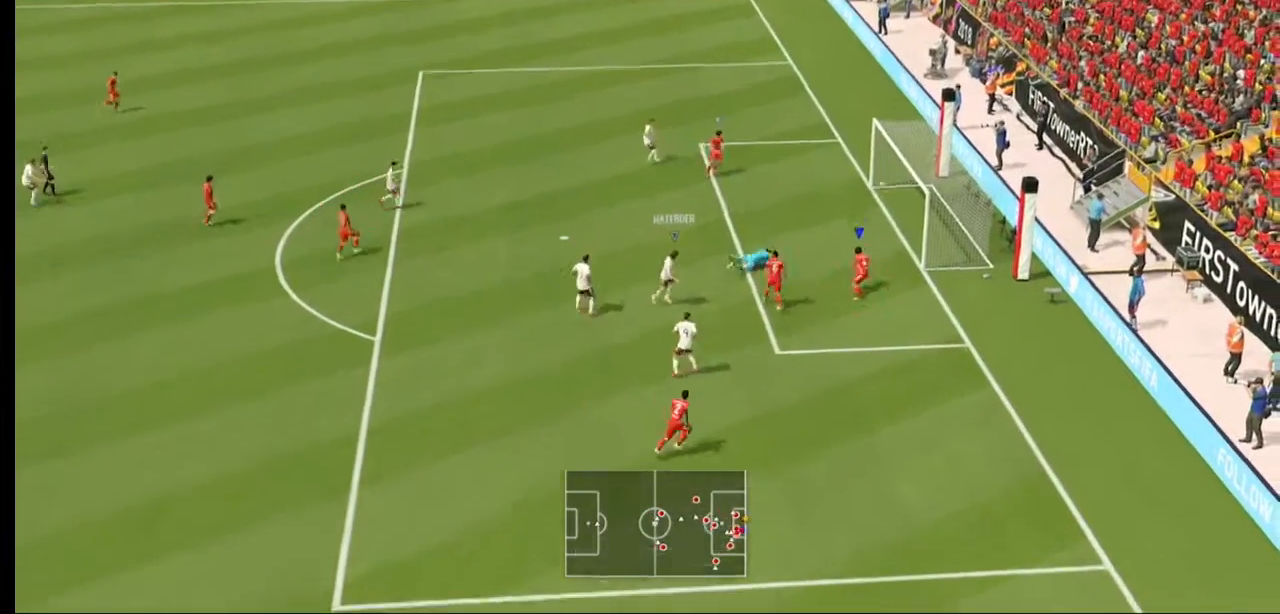
{"dt_ms": 1000, "buttons": ["A"], "left_stick": "center", "right_stick": "center"}
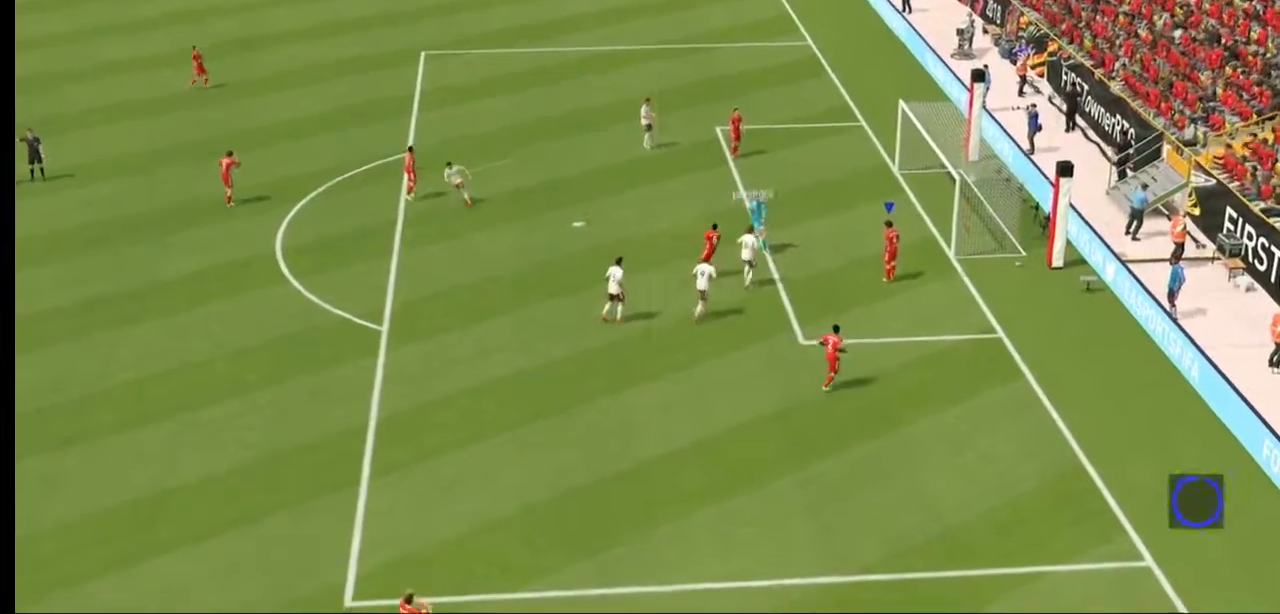
{"dt_ms": 1000, "buttons": ["A"], "left_stick": "center", "right_stick": "center"}
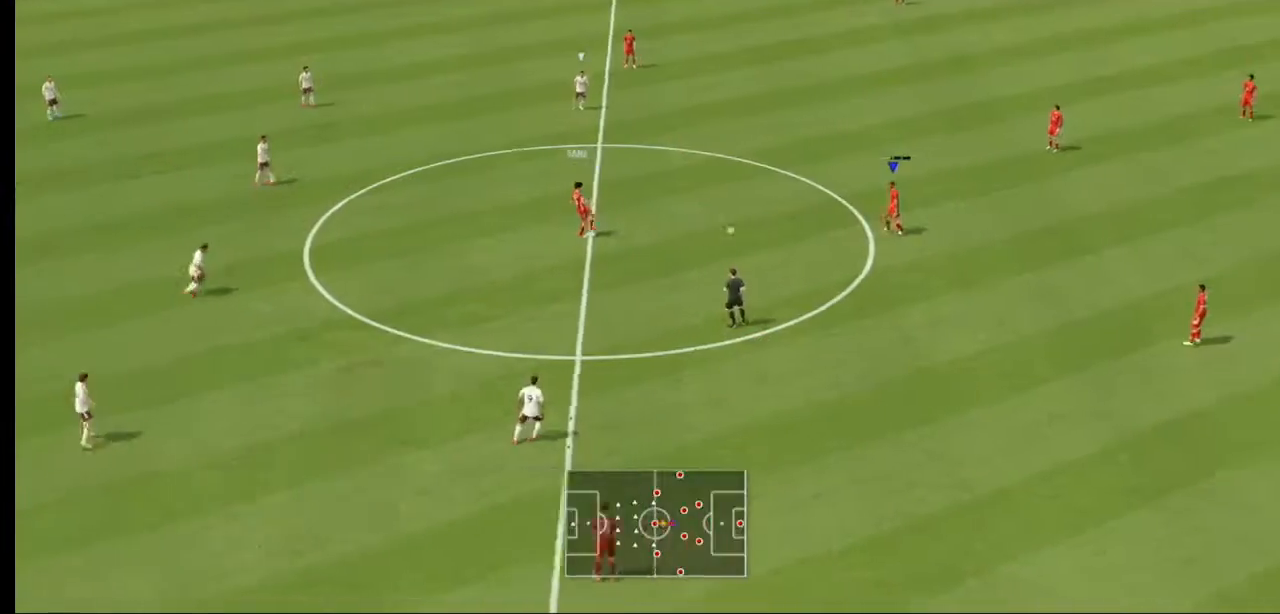
{"dt_ms": 500, "buttons": [], "left_stick": "down", "right_stick": "center", "events": [[167, "A", "up"], [433, "left_stick", "down"]]}
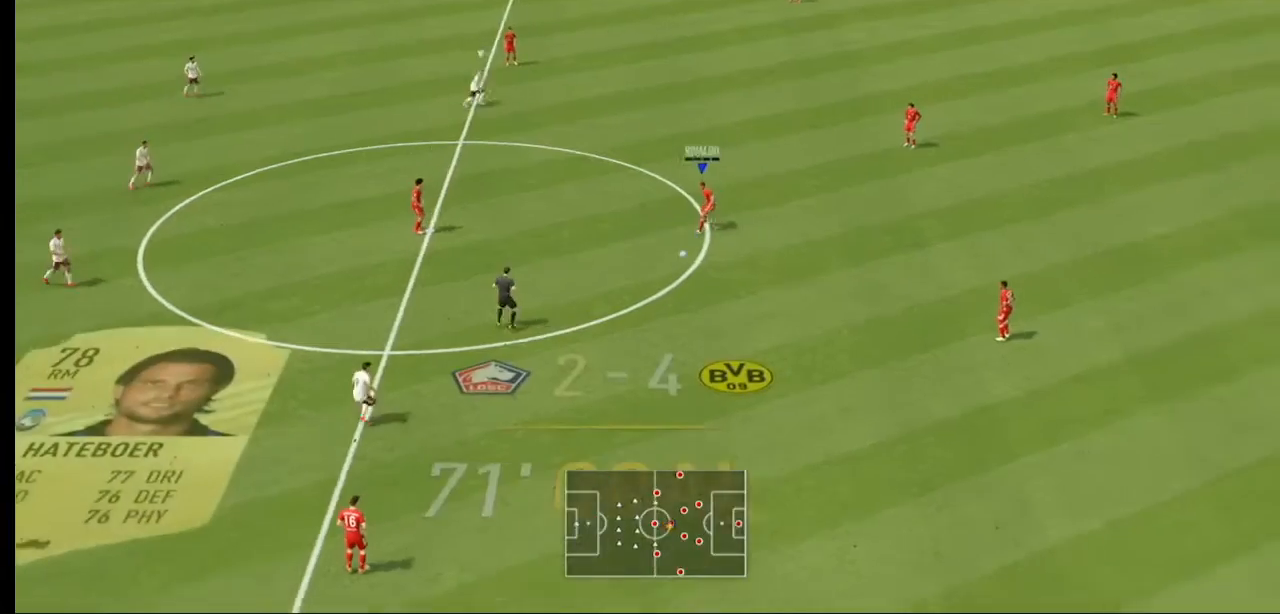
{"dt_ms": 500, "buttons": [], "left_stick": "down", "right_stick": "center", "events": []}
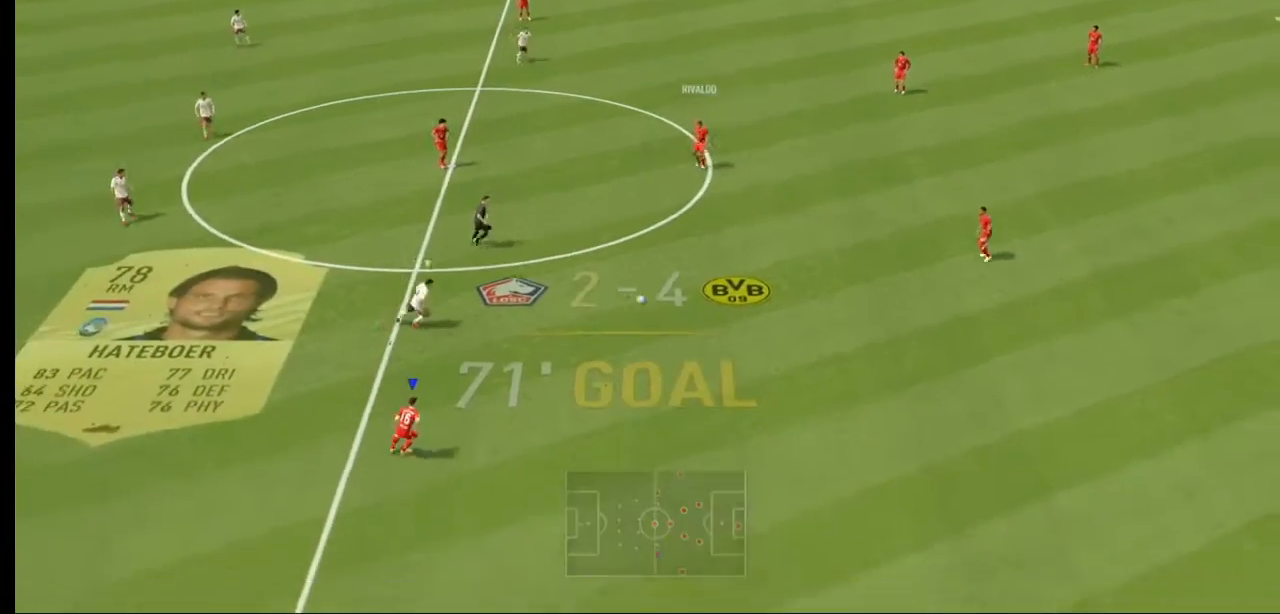
{"dt_ms": 500, "buttons": [], "left_stick": "center", "right_stick": "center", "events": [[33, "left_stick", "down-right"], [167, "left_stick", "center"]]}
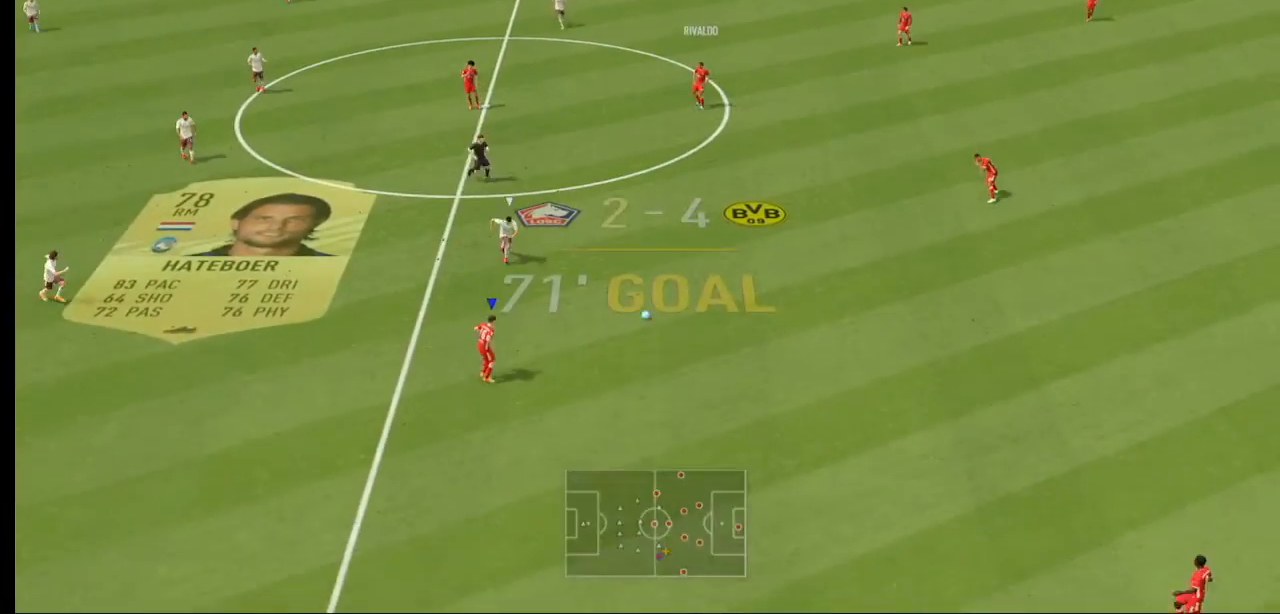
{"dt_ms": 500, "buttons": ["A"], "left_stick": "center", "right_stick": "center", "events": [[500, "A", "down"]]}
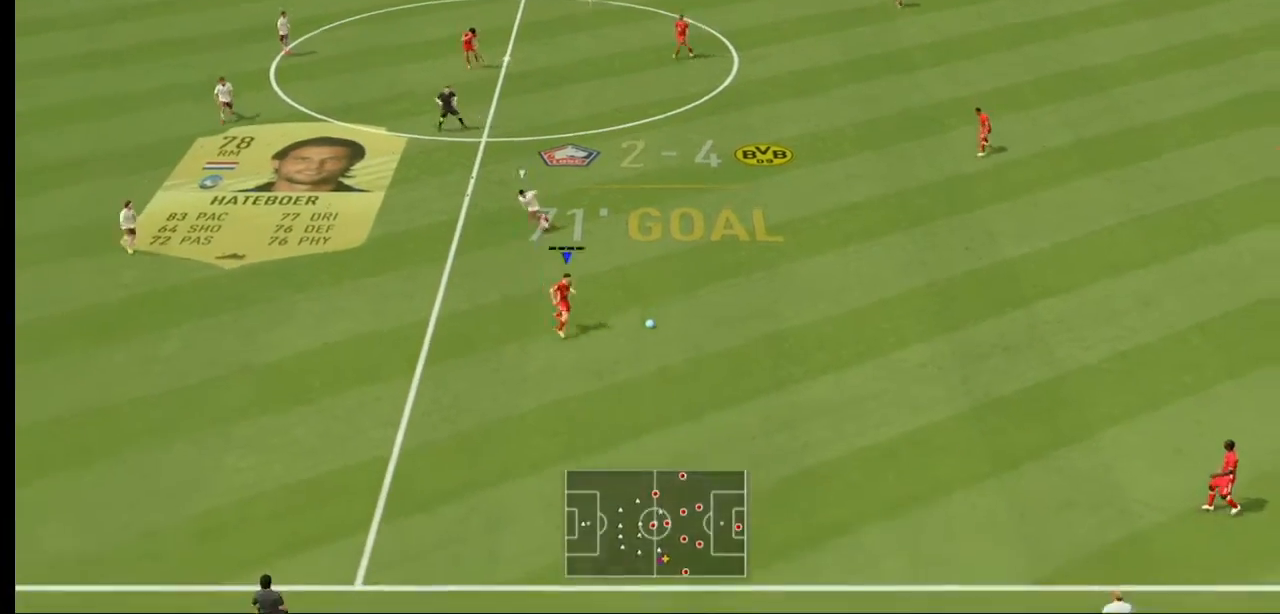
{"dt_ms": 500, "buttons": [], "left_stick": "up-right", "right_stick": "center", "events": [[33, "left_stick", "up-right"], [167, "A", "up"]]}
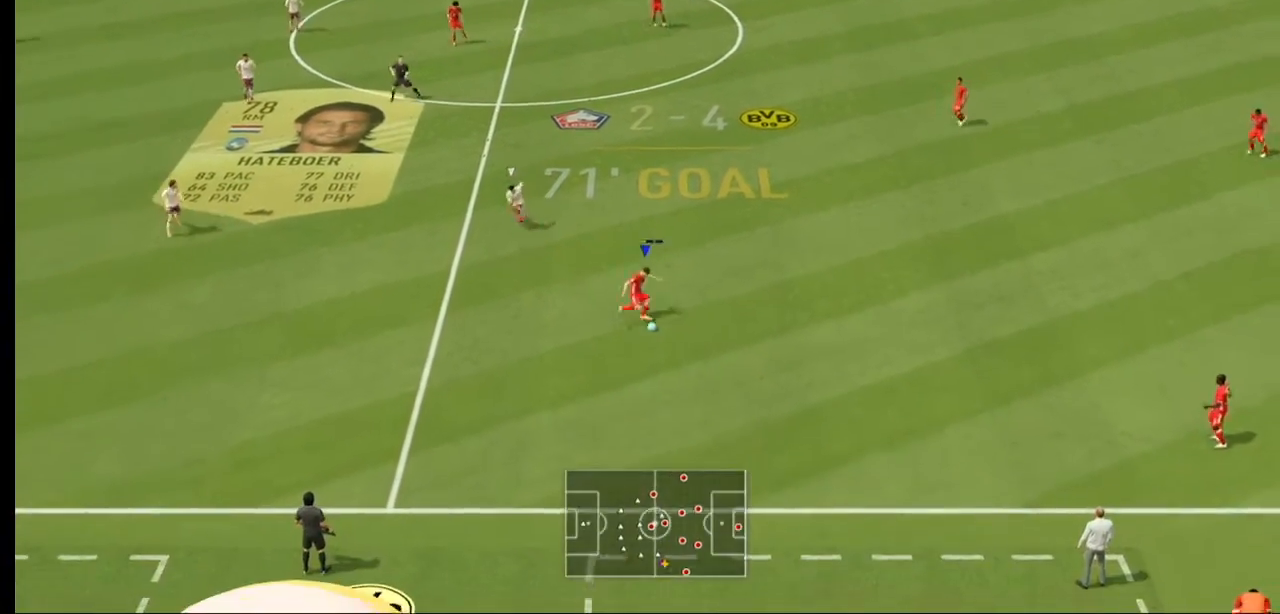
{"dt_ms": 500, "buttons": [], "left_stick": "up", "right_stick": "center", "events": [[433, "left_stick", "up"]]}
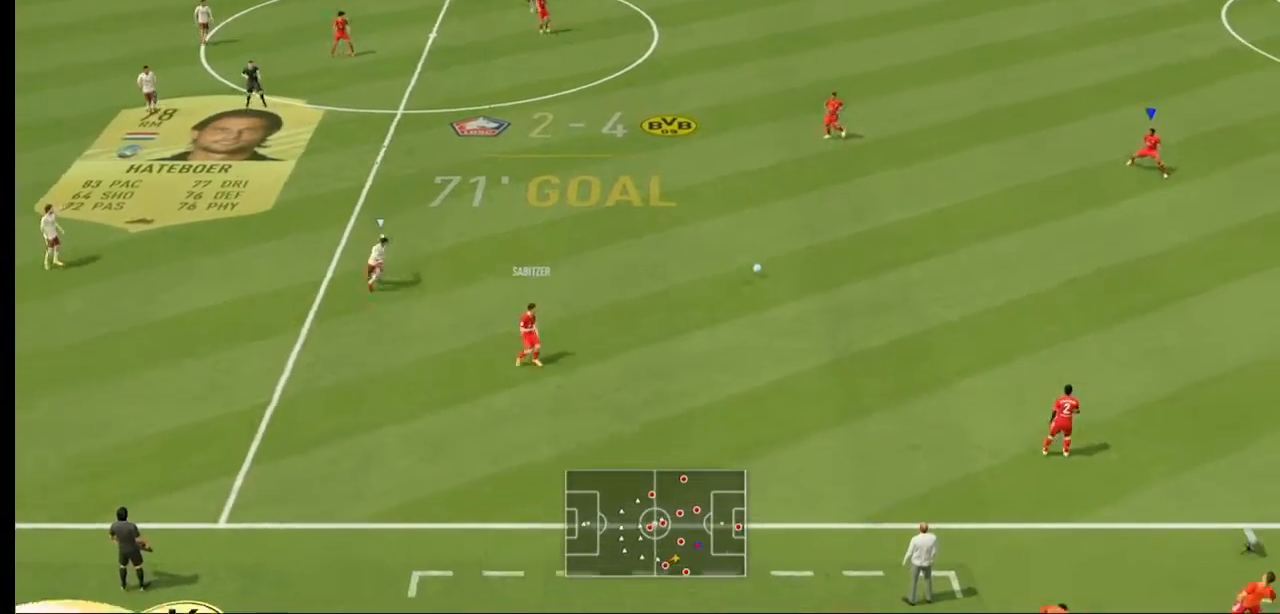
{"dt_ms": 500, "buttons": [], "left_stick": "center", "right_stick": "center", "events": [[100, "left_stick", "center"]]}
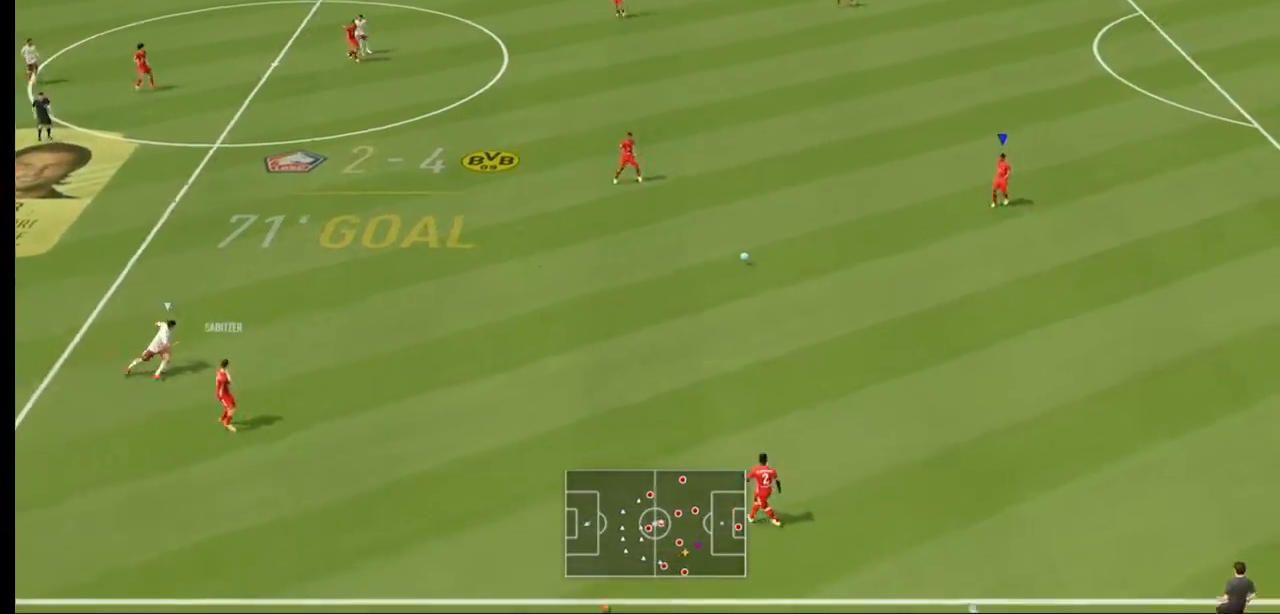
{"dt_ms": 500, "buttons": [], "left_stick": "center", "right_stick": "center", "events": [[67, "A", "down"], [67, "left_stick", "left"], [267, "A", "up"], [433, "left_stick", "center"]]}
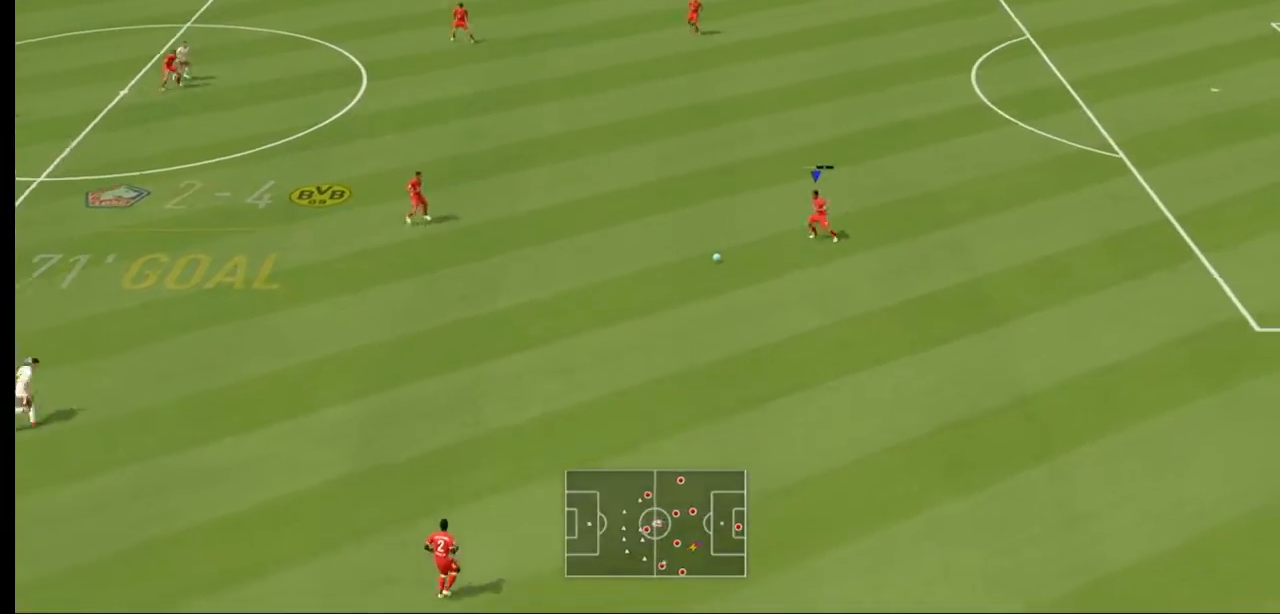
{"dt_ms": 500, "buttons": [], "left_stick": "center", "right_stick": "center", "events": []}
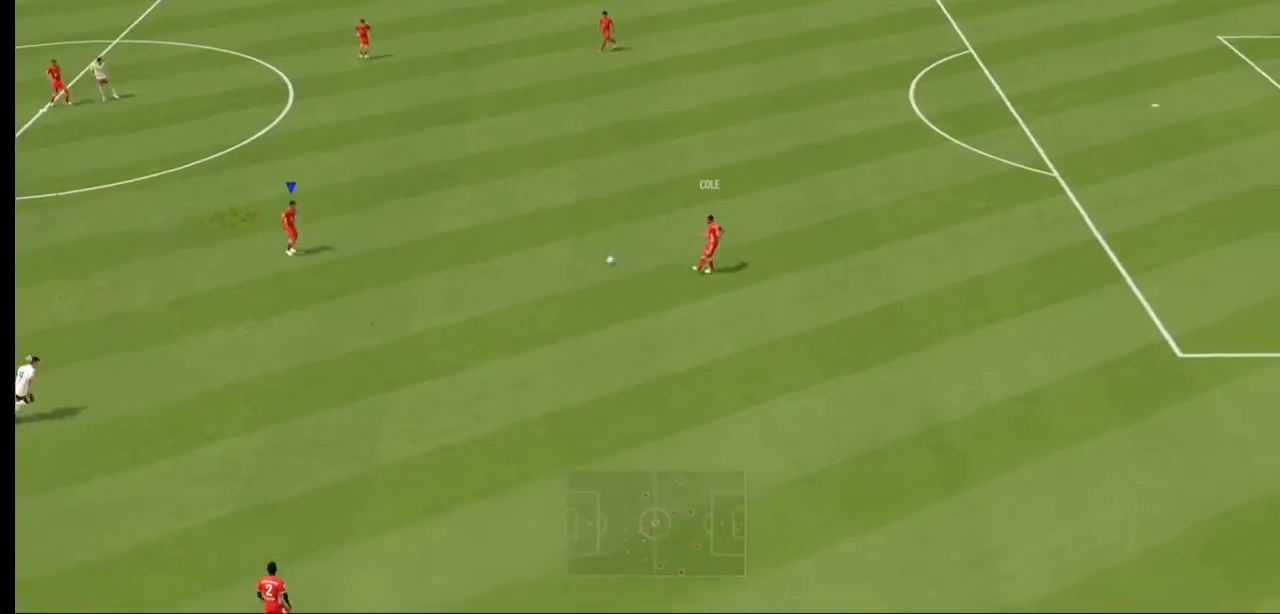
{"dt_ms": 500, "buttons": [], "left_stick": "left", "right_stick": "center", "events": [[333, "left_stick", "left"]]}
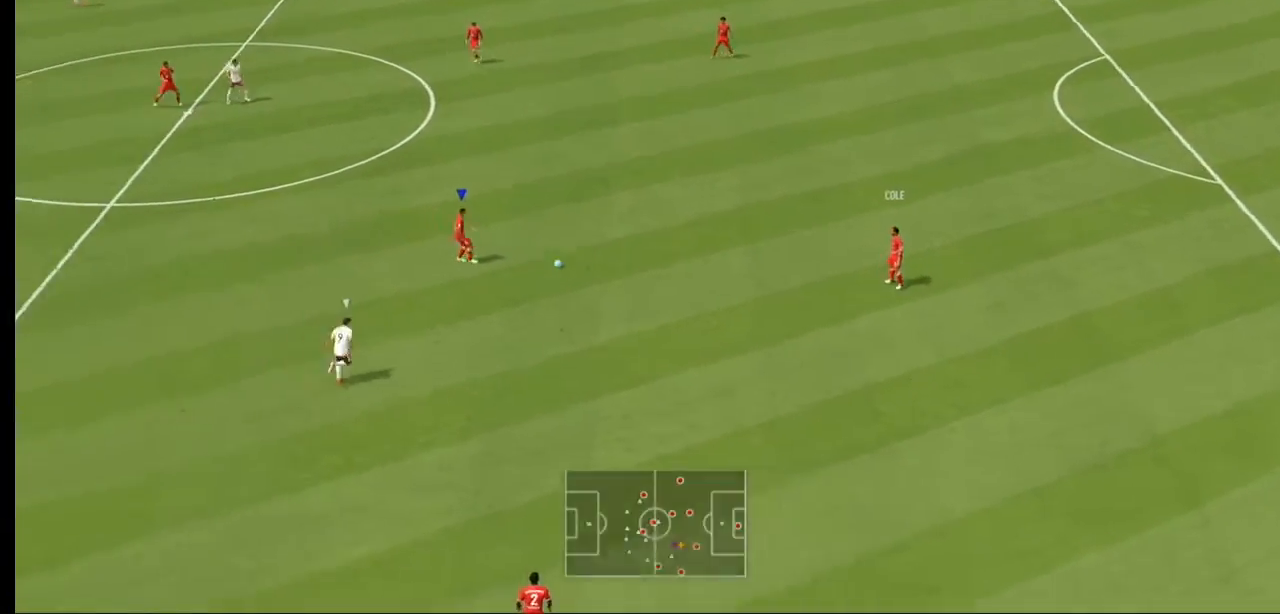
{"dt_ms": 500, "buttons": [], "left_stick": "left", "right_stick": "center", "events": []}
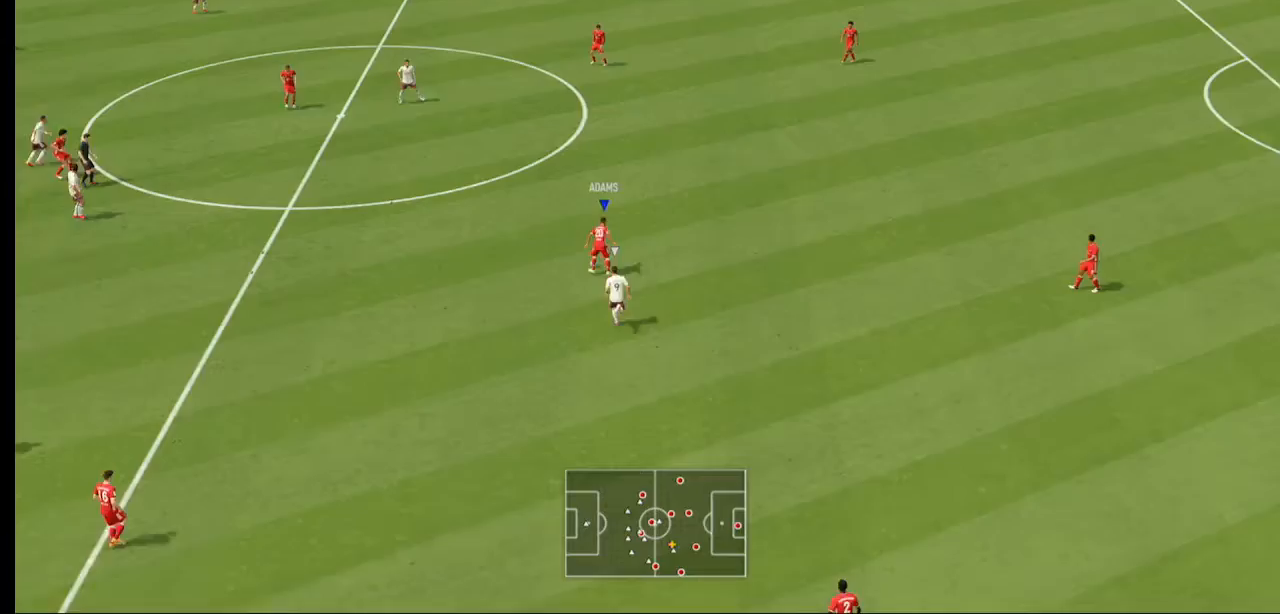
{"dt_ms": 500, "buttons": ["R2"], "left_stick": "left", "right_stick": "center", "events": [[433, "R2", "down"]]}